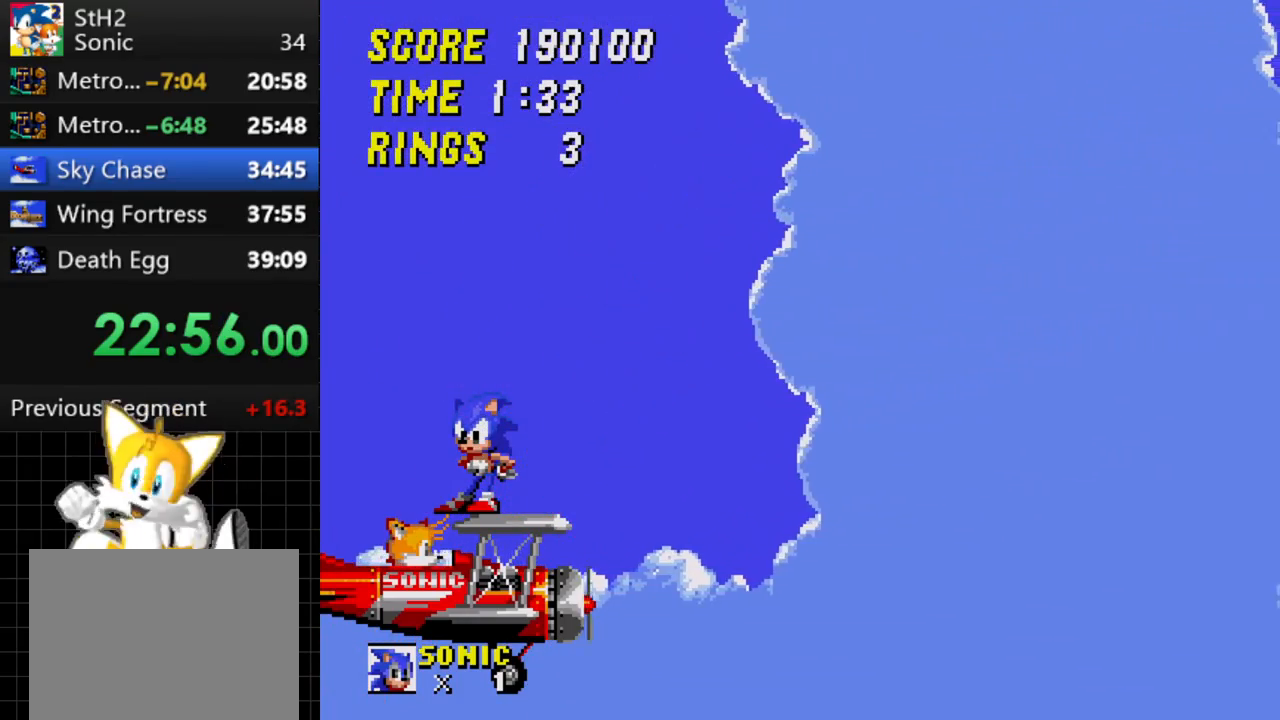
Gameplay with a controller; each line is a JSON object with the inputs held at the frame after it. "events" lists button and stick changes between this image and that frame as [ms after this image, input, new state], when the widget could be followed in between. Not read: L3 R3.
{"buttons": ["DPAD_RIGHT"], "events": [[100, "DPAD_RIGHT", "down"]]}
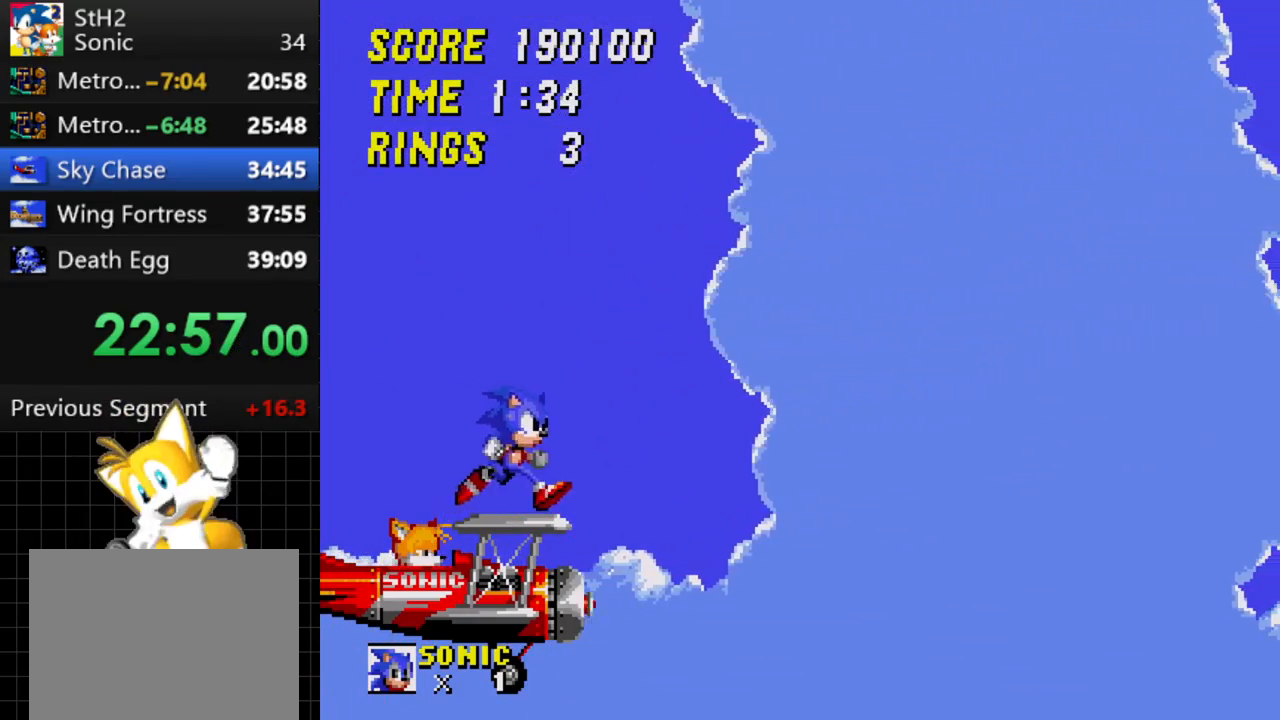
{"buttons": ["DPAD_RIGHT"], "events": []}
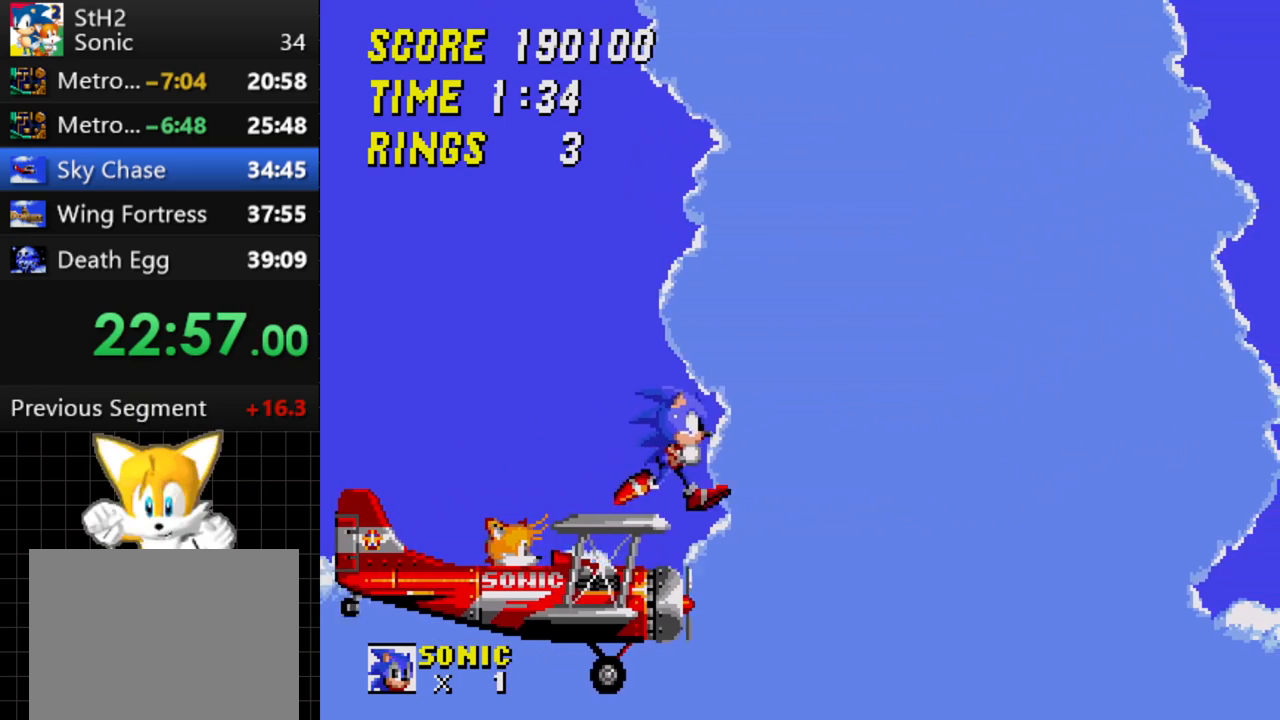
{"buttons": [], "events": [[67, "DPAD_RIGHT", "up"], [200, "DPAD_LEFT", "down"], [317, "DPAD_LEFT", "up"]]}
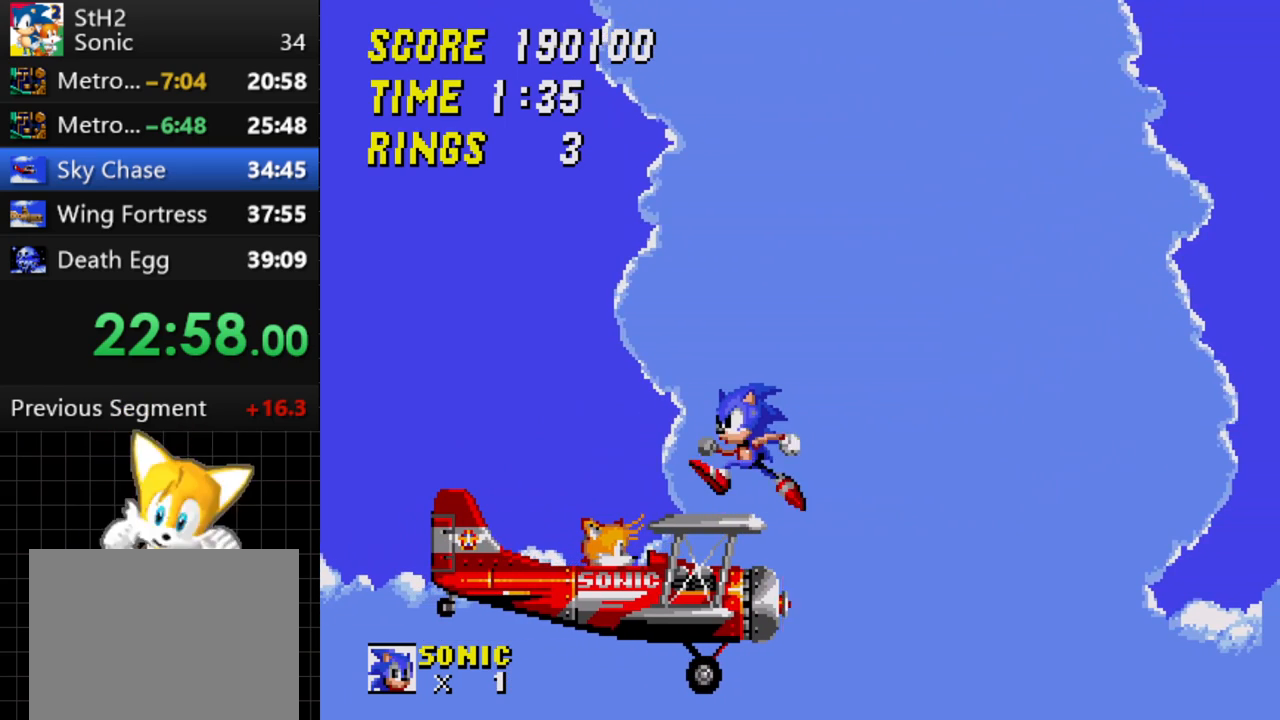
{"buttons": [], "events": []}
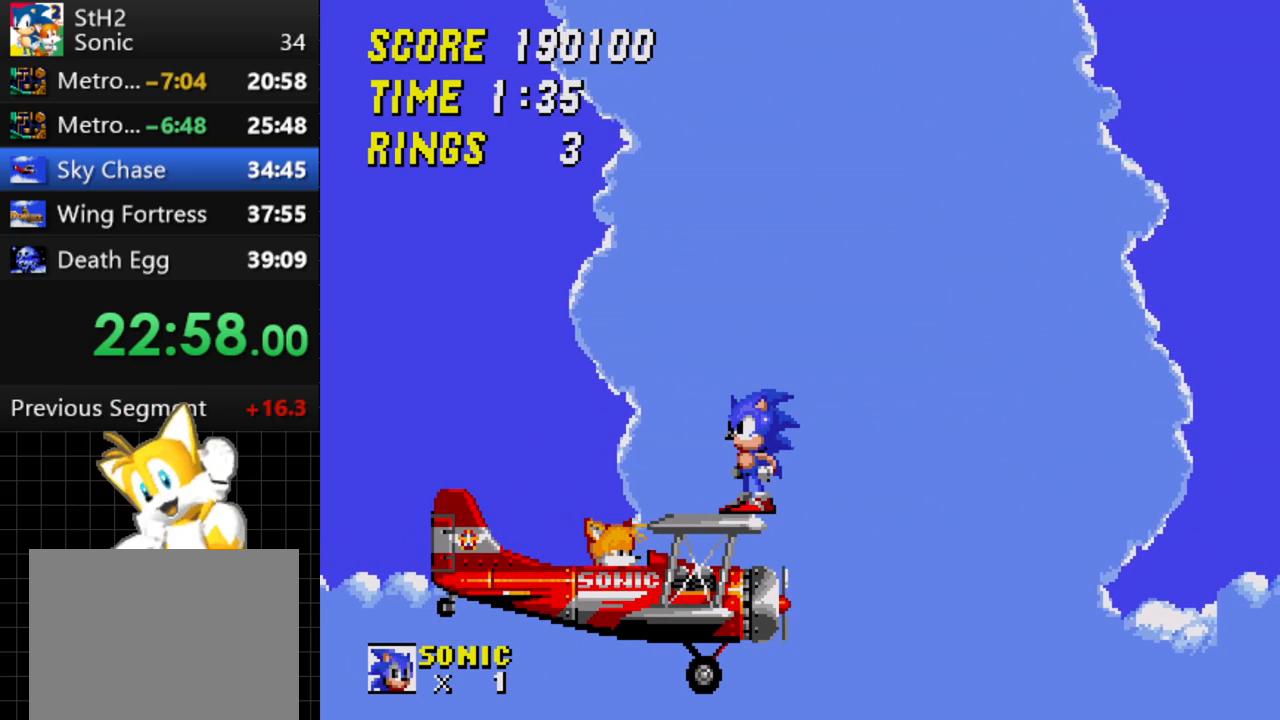
{"buttons": [], "events": []}
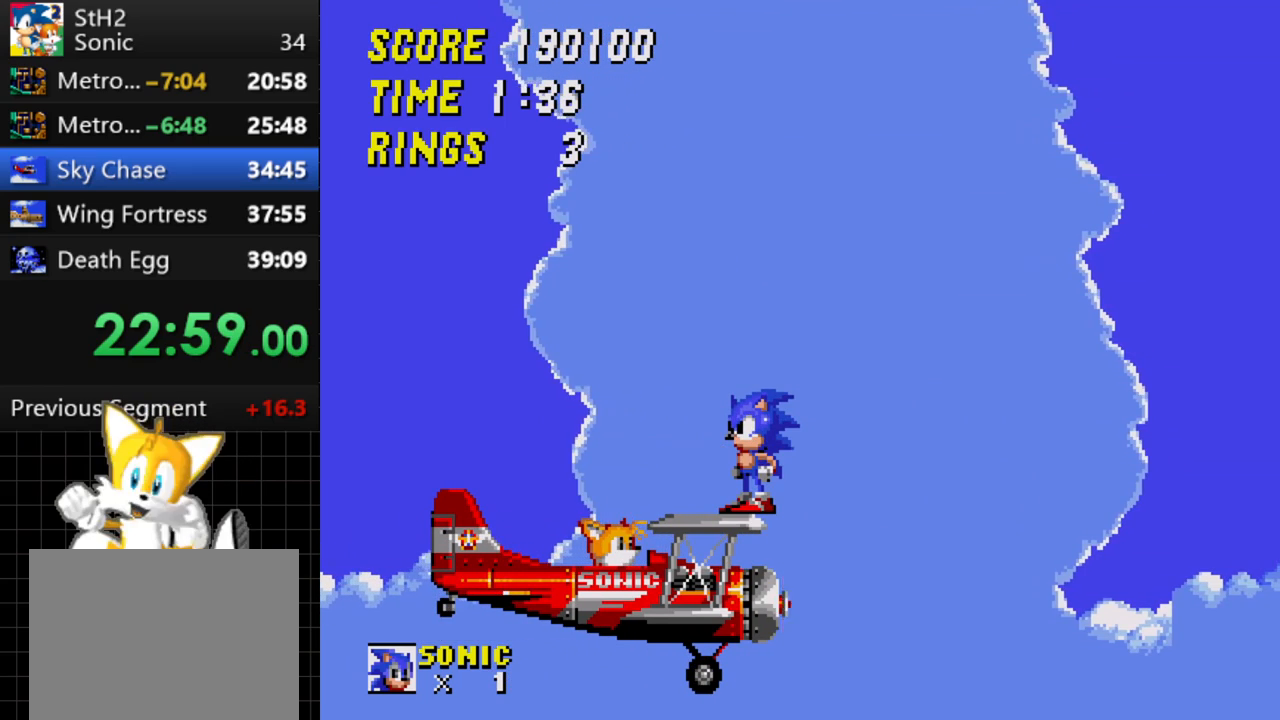
{"buttons": [], "events": []}
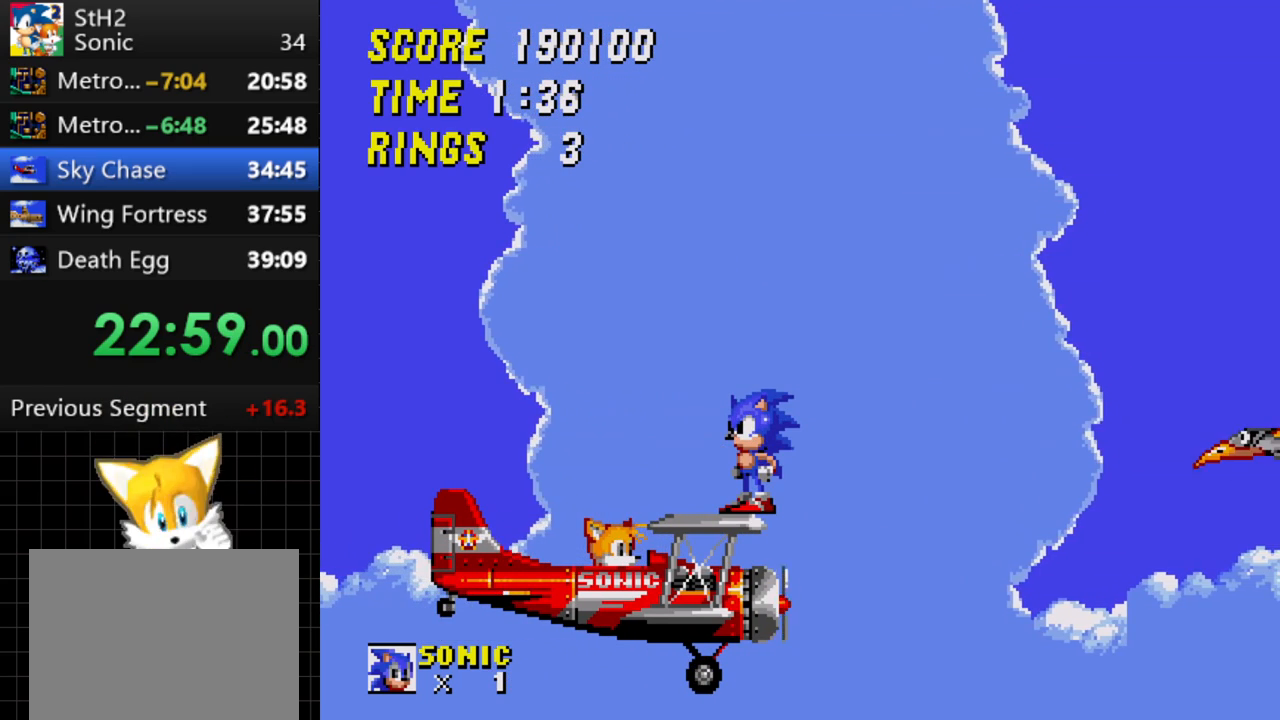
{"buttons": [], "events": [[300, "DPAD_RIGHT", "down"], [333, "A", "down"], [367, "A", "up"], [417, "DPAD_RIGHT", "up"]]}
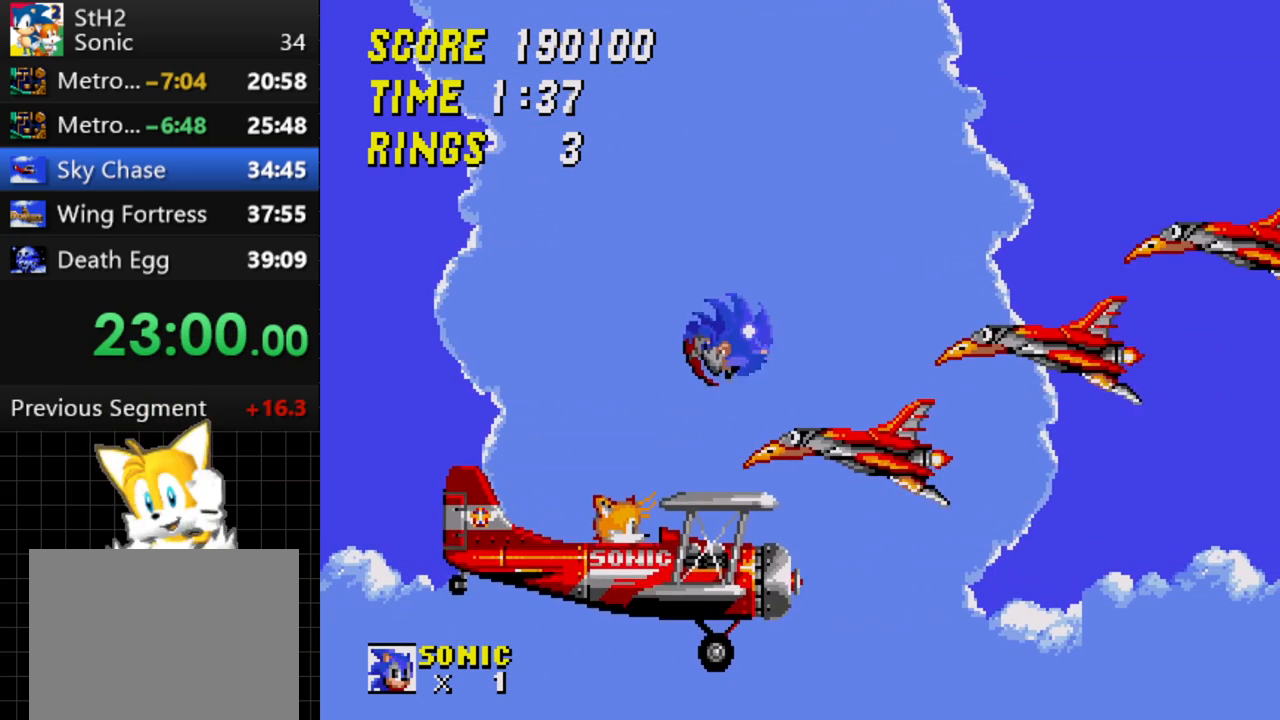
{"buttons": [], "events": [[150, "DPAD_LEFT", "down"], [217, "DPAD_LEFT", "up"]]}
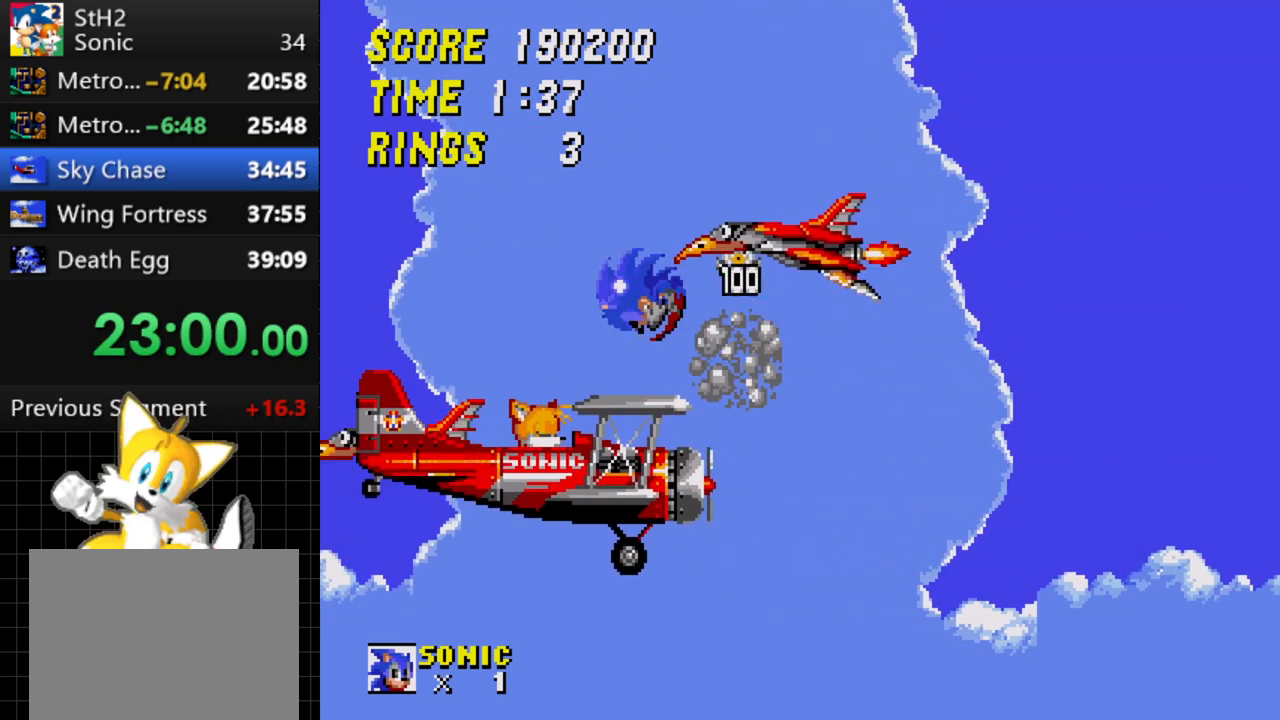
{"buttons": ["DPAD_RIGHT"], "events": [[33, "DPAD_RIGHT", "down"]]}
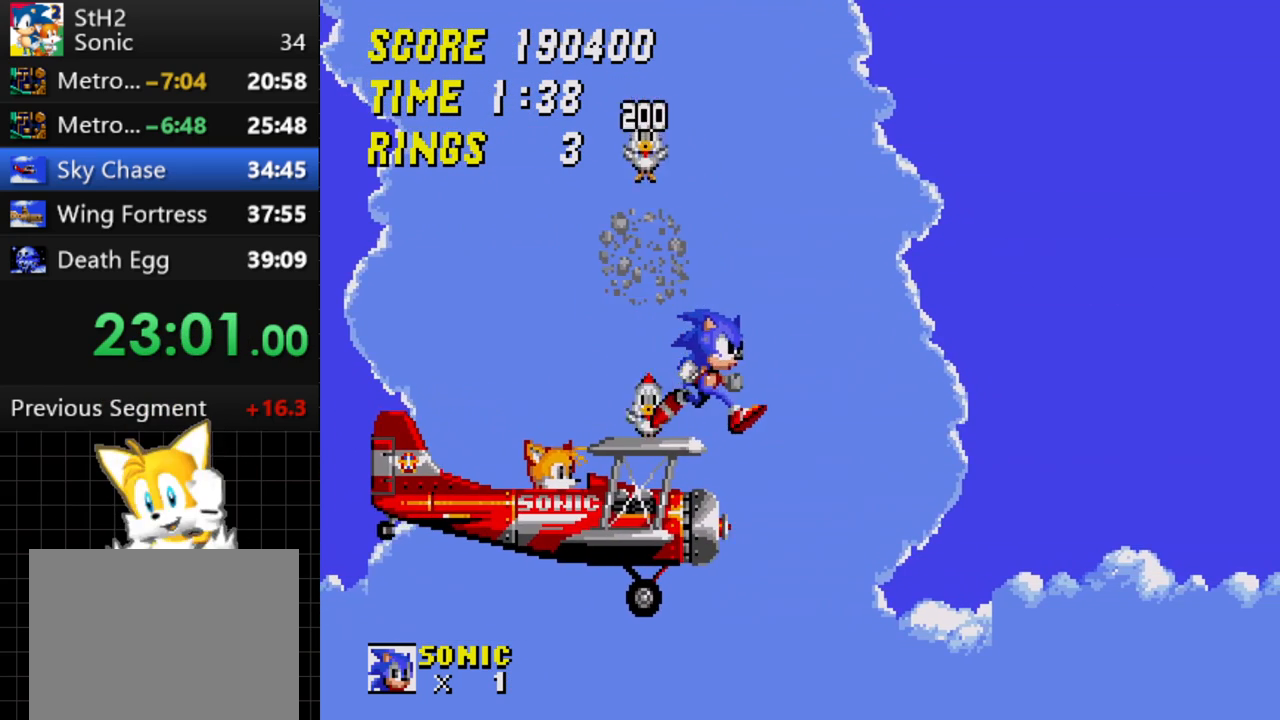
{"buttons": ["DPAD_RIGHT"], "events": [[33, "DPAD_RIGHT", "up"], [400, "DPAD_RIGHT", "down"]]}
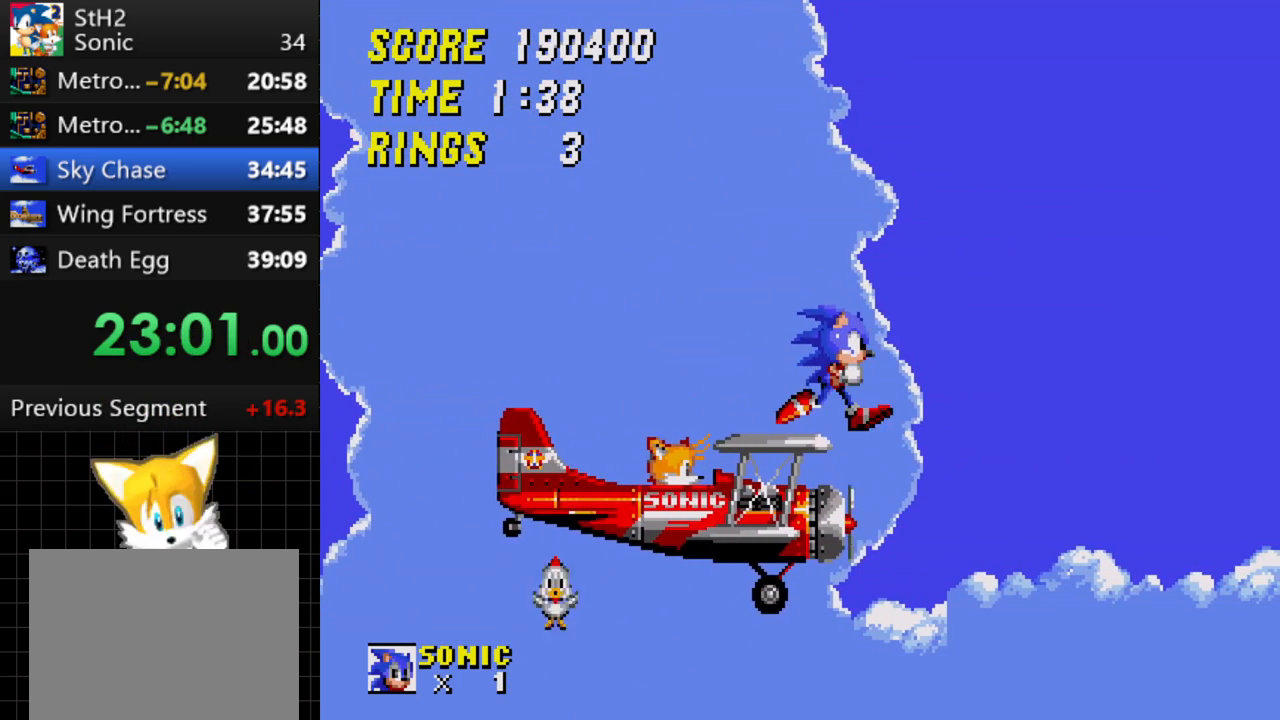
{"buttons": ["A", "DPAD_LEFT"], "events": [[333, "A", "down"], [350, "DPAD_RIGHT", "up"], [433, "DPAD_LEFT", "down"]]}
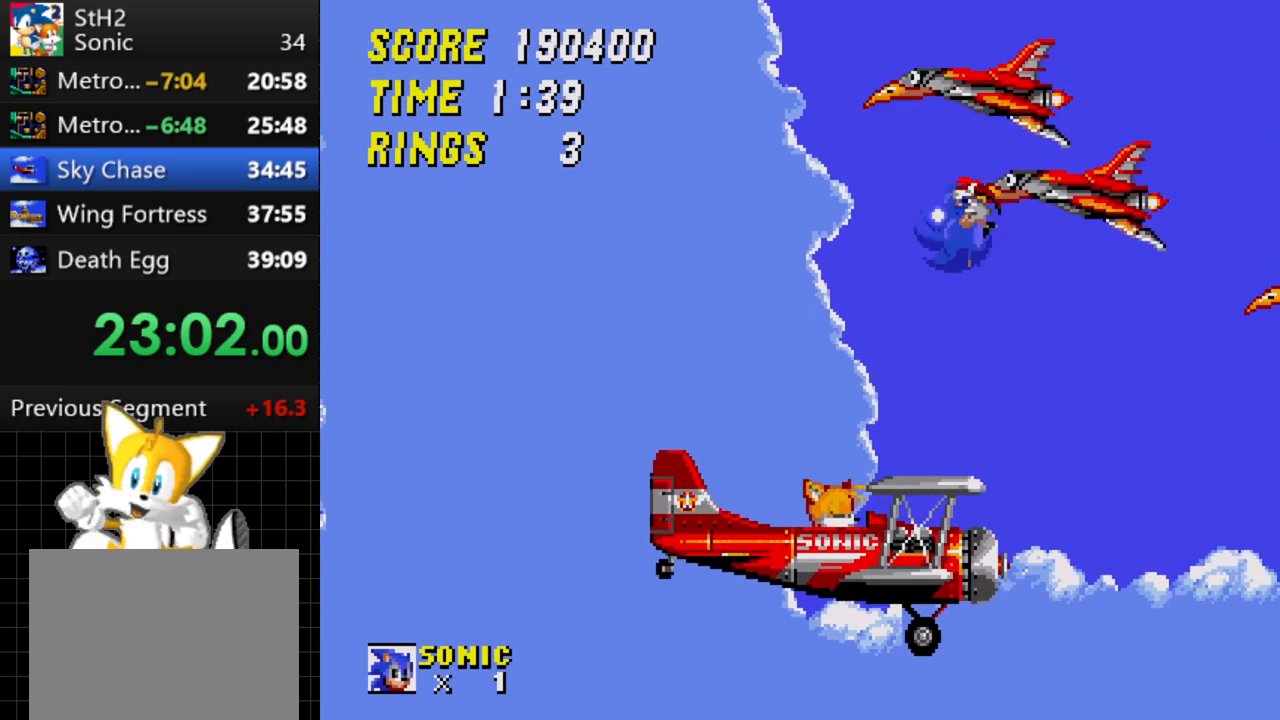
{"buttons": ["DPAD_LEFT"], "events": [[67, "DPAD_LEFT", "up"], [350, "A", "up"], [417, "DPAD_LEFT", "down"]]}
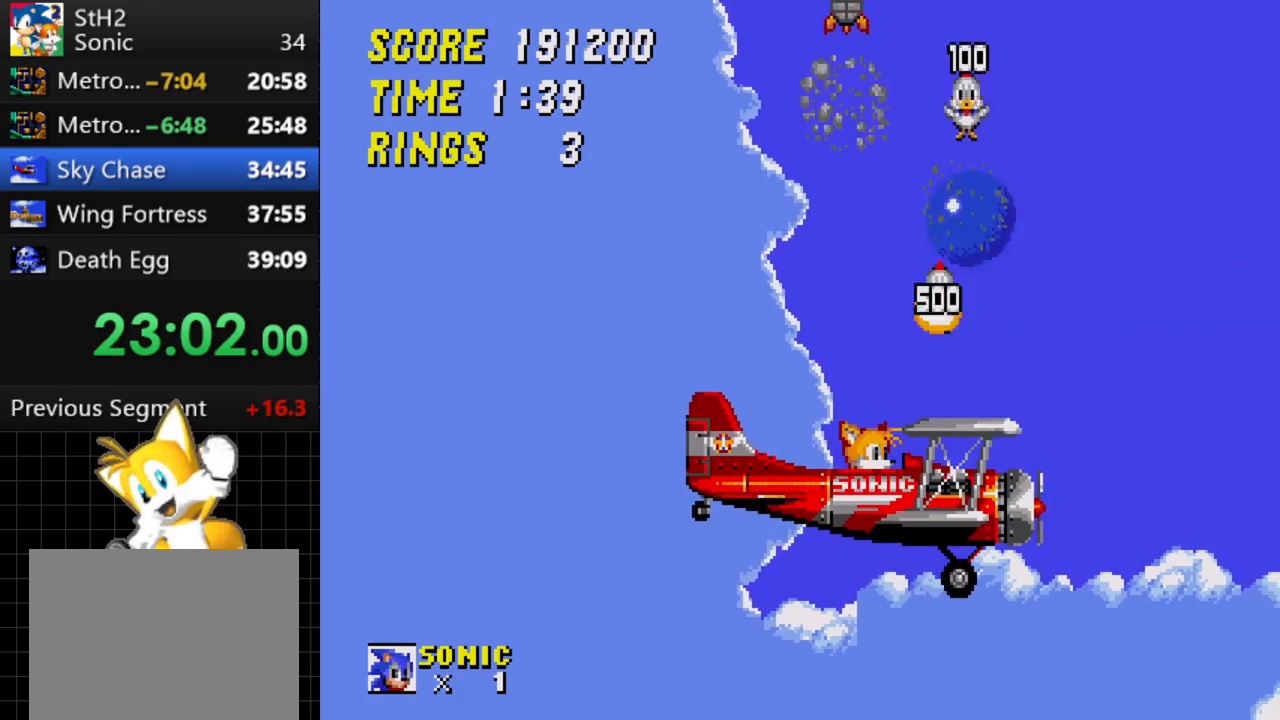
{"buttons": [], "events": [[133, "DPAD_LEFT", "up"]]}
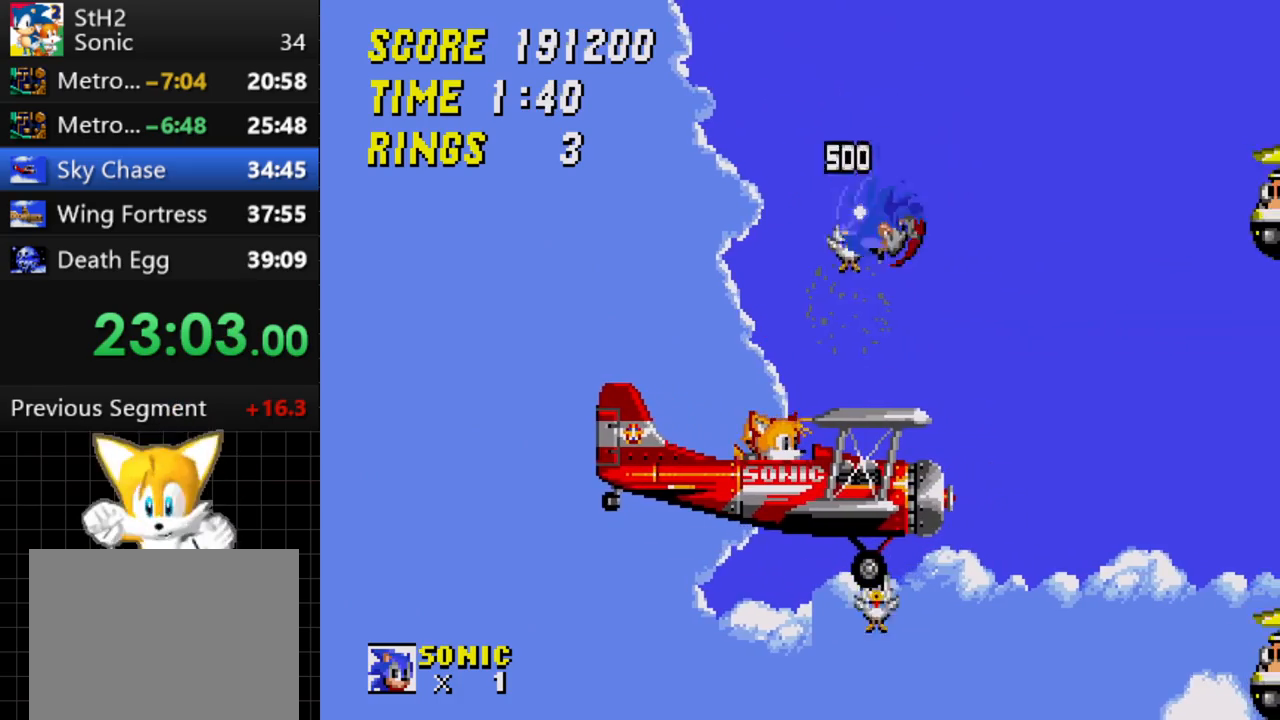
{"buttons": ["DPAD_RIGHT"], "events": [[217, "DPAD_RIGHT", "down"]]}
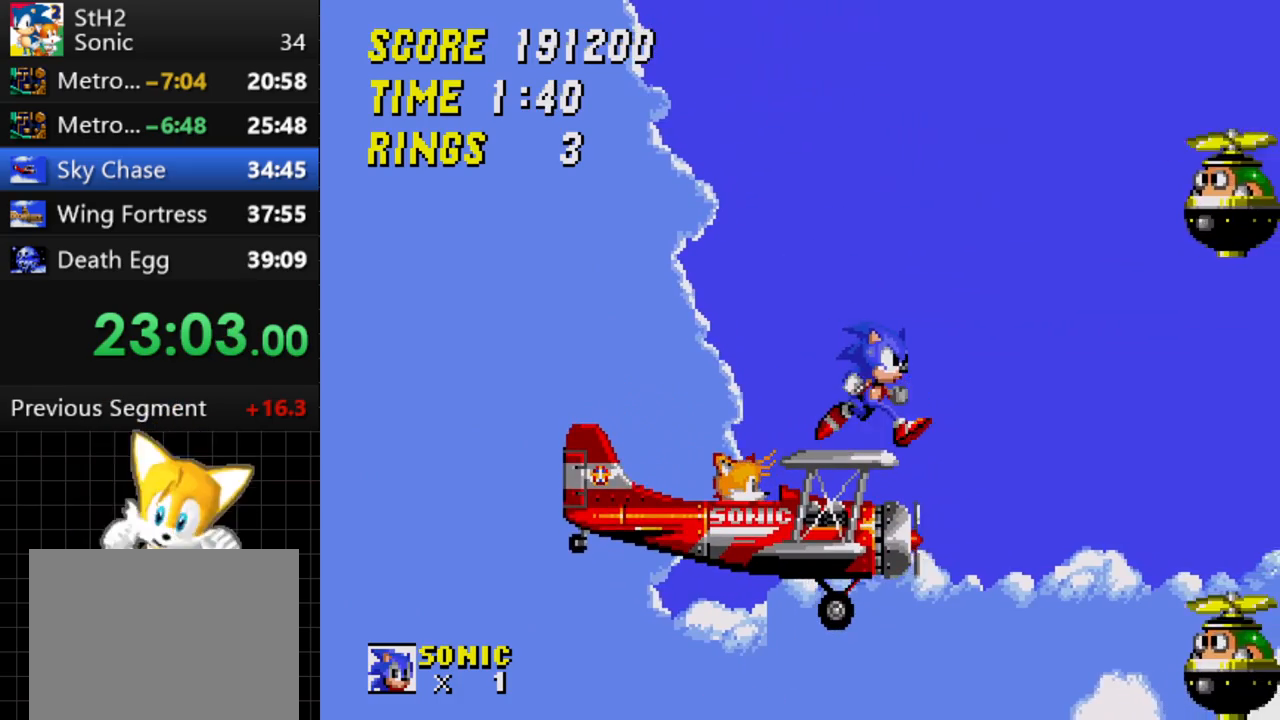
{"buttons": ["A", "DPAD_RIGHT"], "events": [[433, "A", "down"]]}
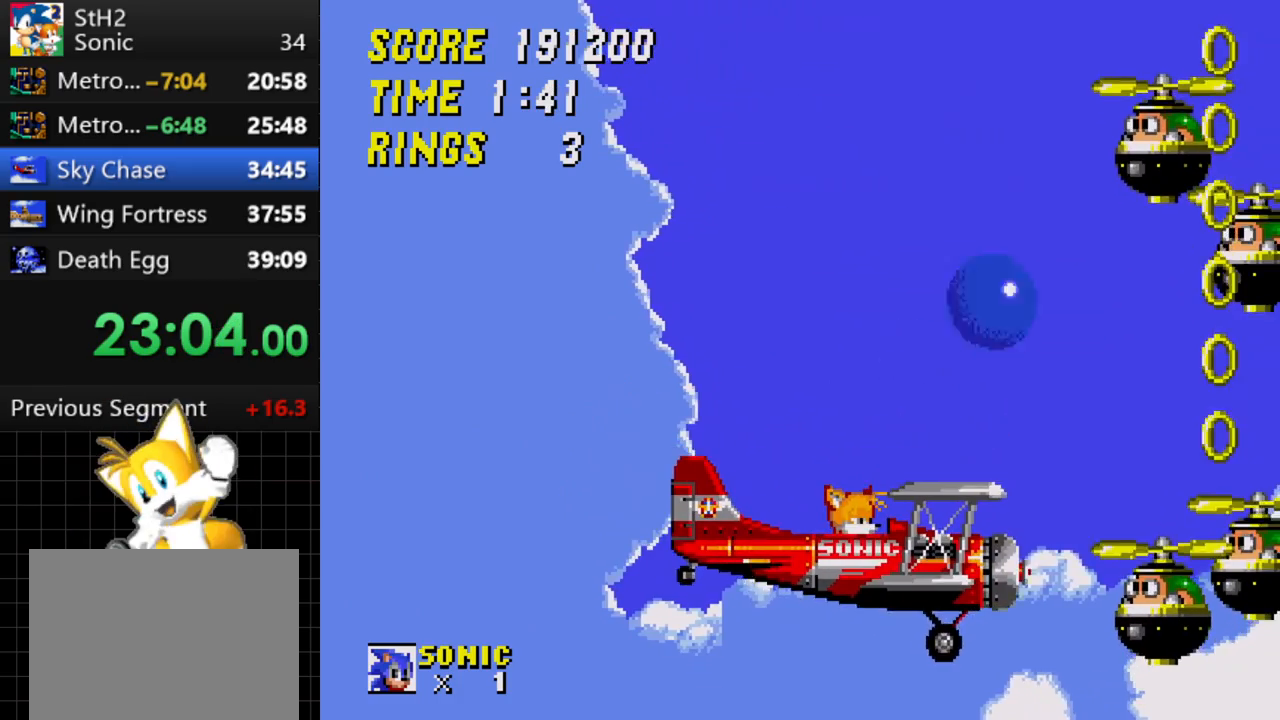
{"buttons": ["A", "DPAD_RIGHT"], "events": []}
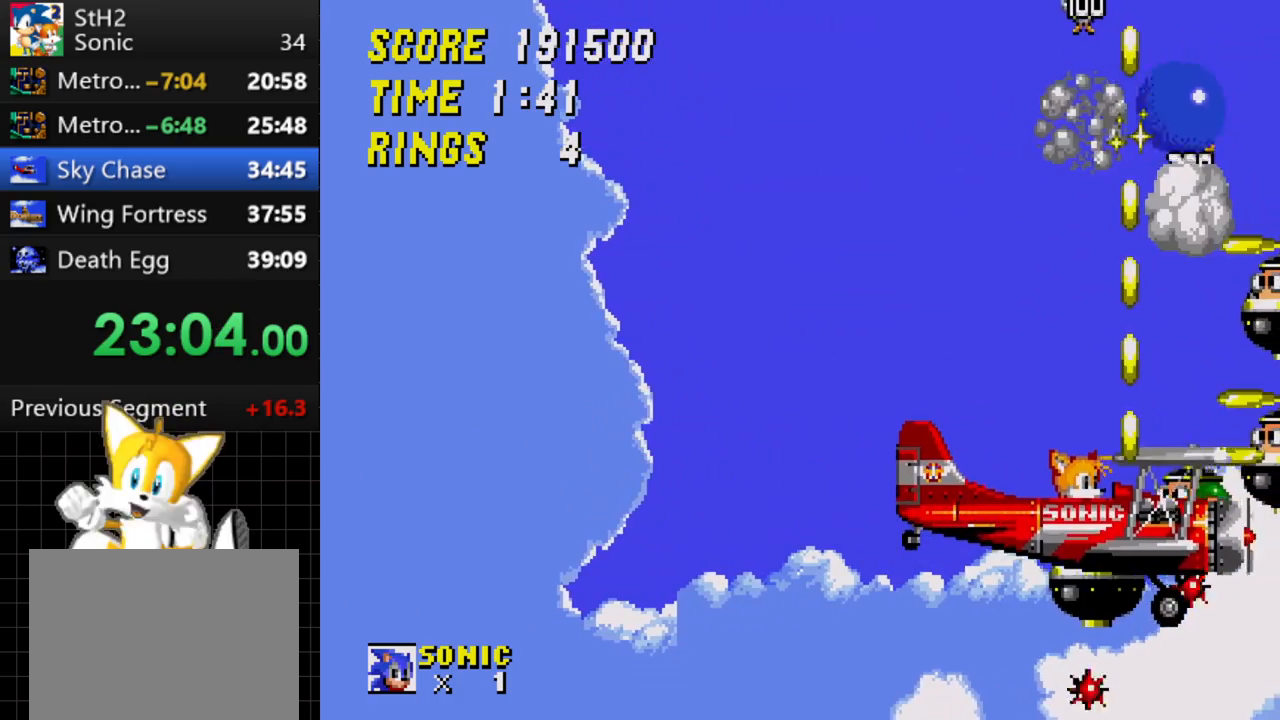
{"buttons": ["A", "DPAD_RIGHT"], "events": []}
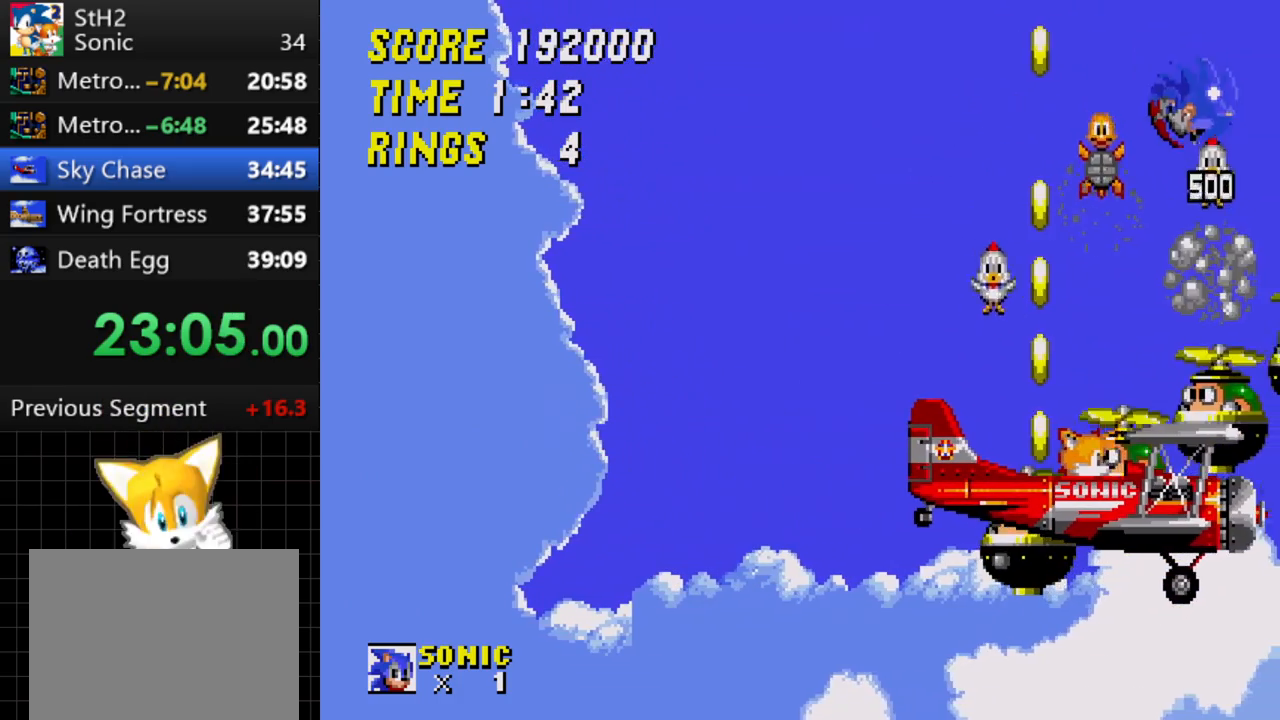
{"buttons": ["A"], "events": [[500, "DPAD_RIGHT", "up"]]}
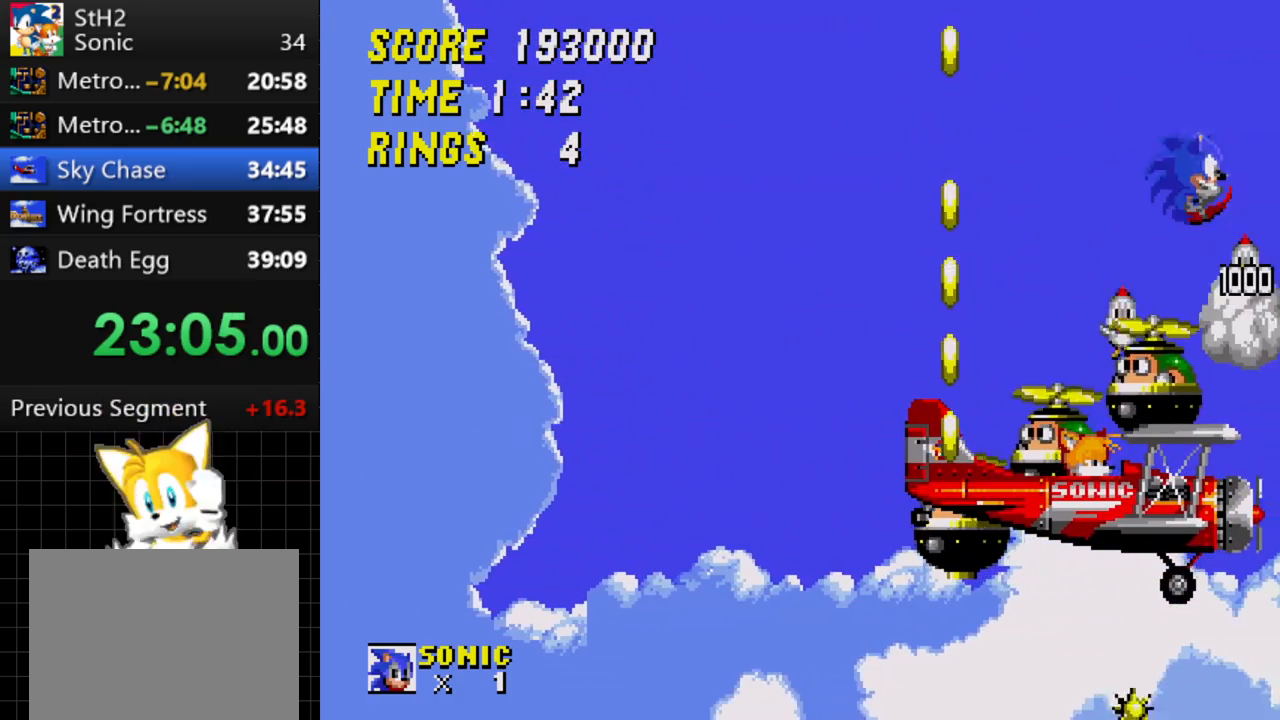
{"buttons": ["A", "DPAD_LEFT"], "events": [[167, "DPAD_LEFT", "down"], [300, "DPAD_LEFT", "up"], [467, "DPAD_LEFT", "down"]]}
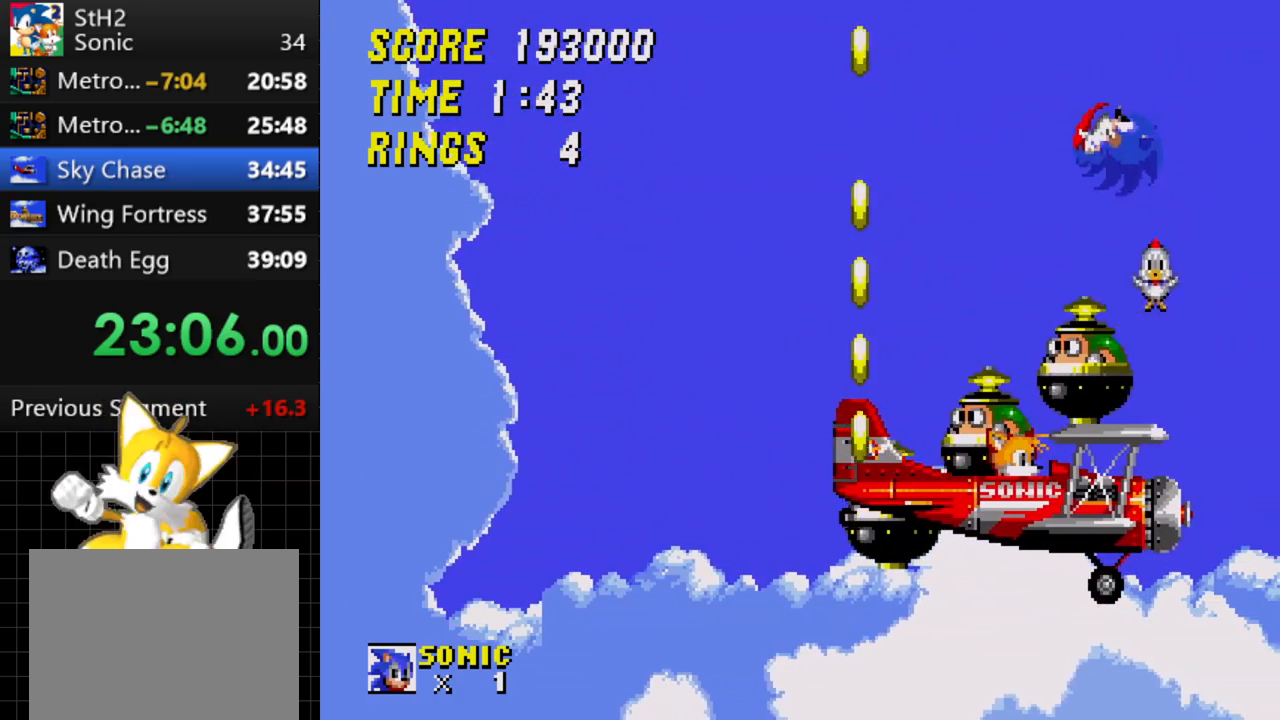
{"buttons": ["A"], "events": [[117, "DPAD_LEFT", "up"]]}
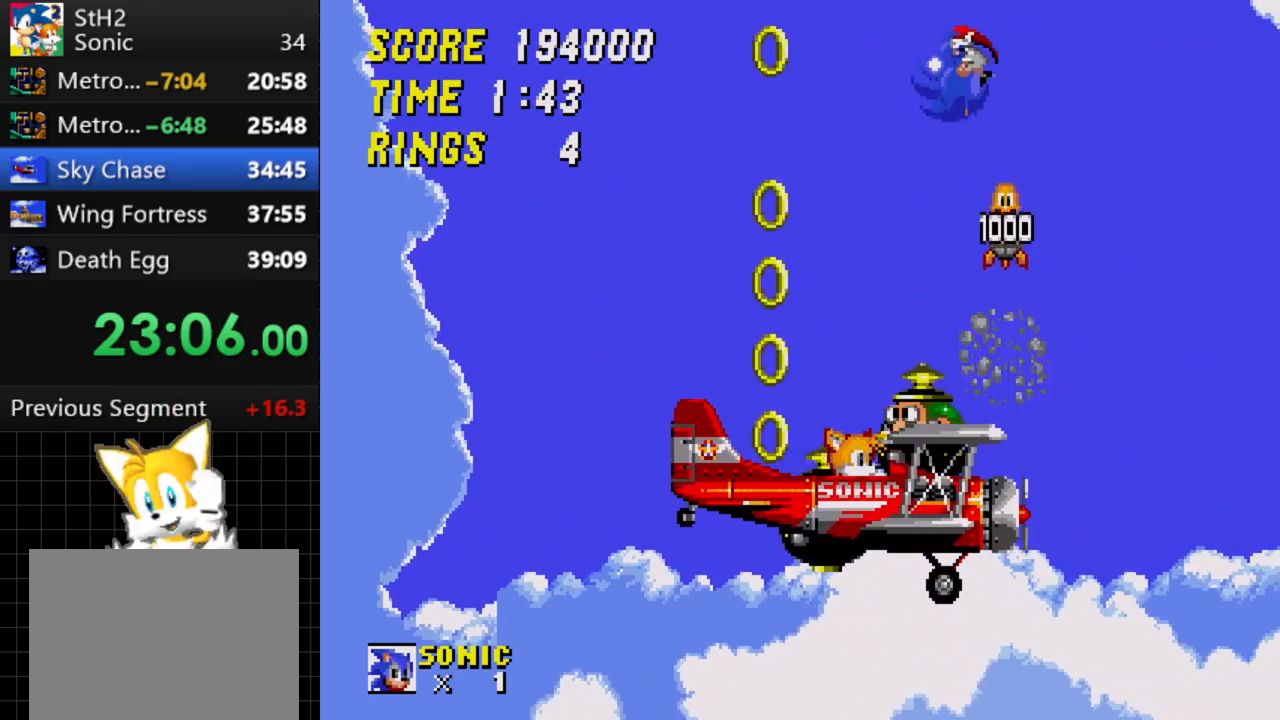
{"buttons": ["DPAD_DOWN"], "events": [[183, "DPAD_DOWN", "down"], [450, "A", "up"]]}
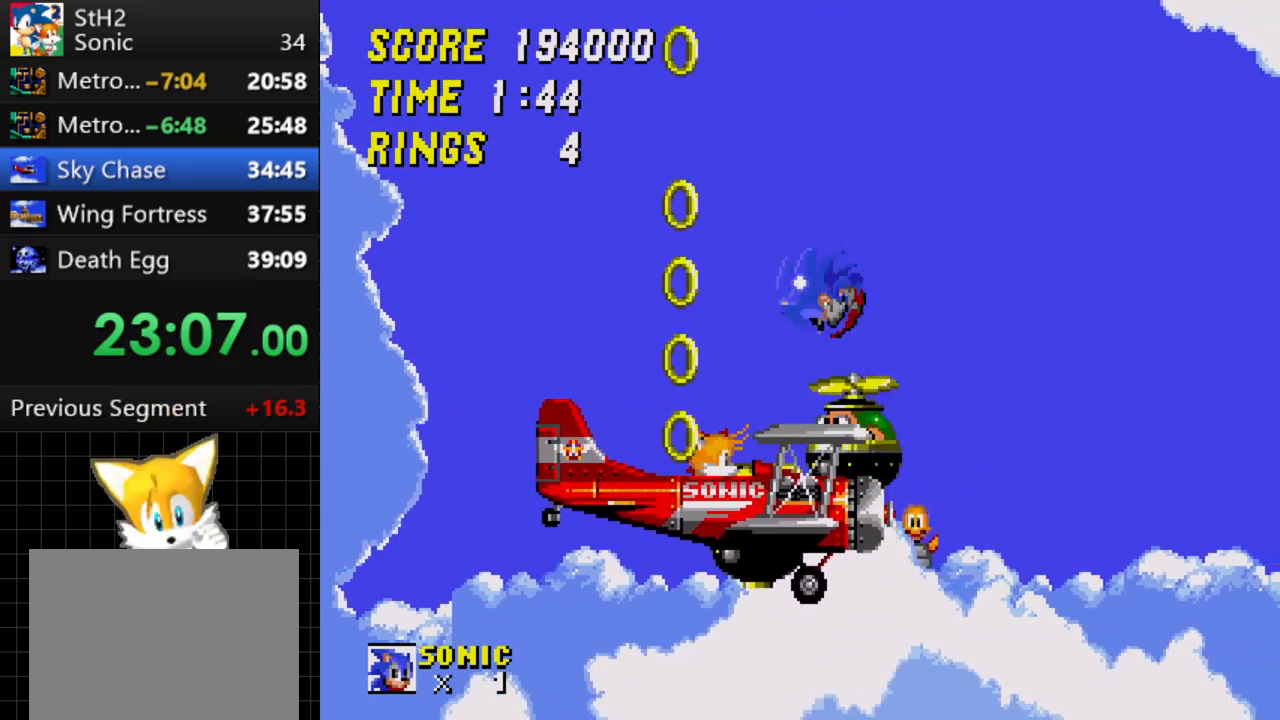
{"buttons": ["DPAD_LEFT"], "events": [[483, "DPAD_DOWN", "up"], [483, "DPAD_LEFT", "down"]]}
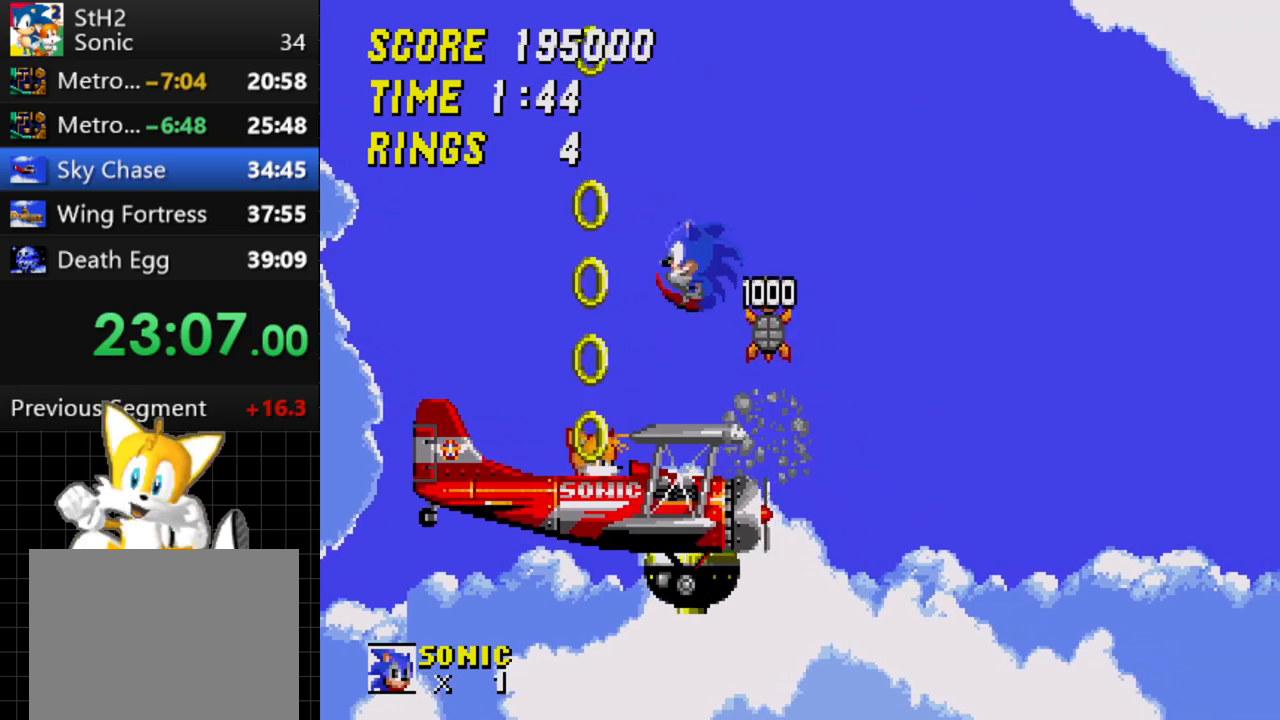
{"buttons": ["A", "DPAD_RIGHT"], "events": [[300, "A", "down"], [350, "DPAD_LEFT", "up"], [433, "DPAD_RIGHT", "down"]]}
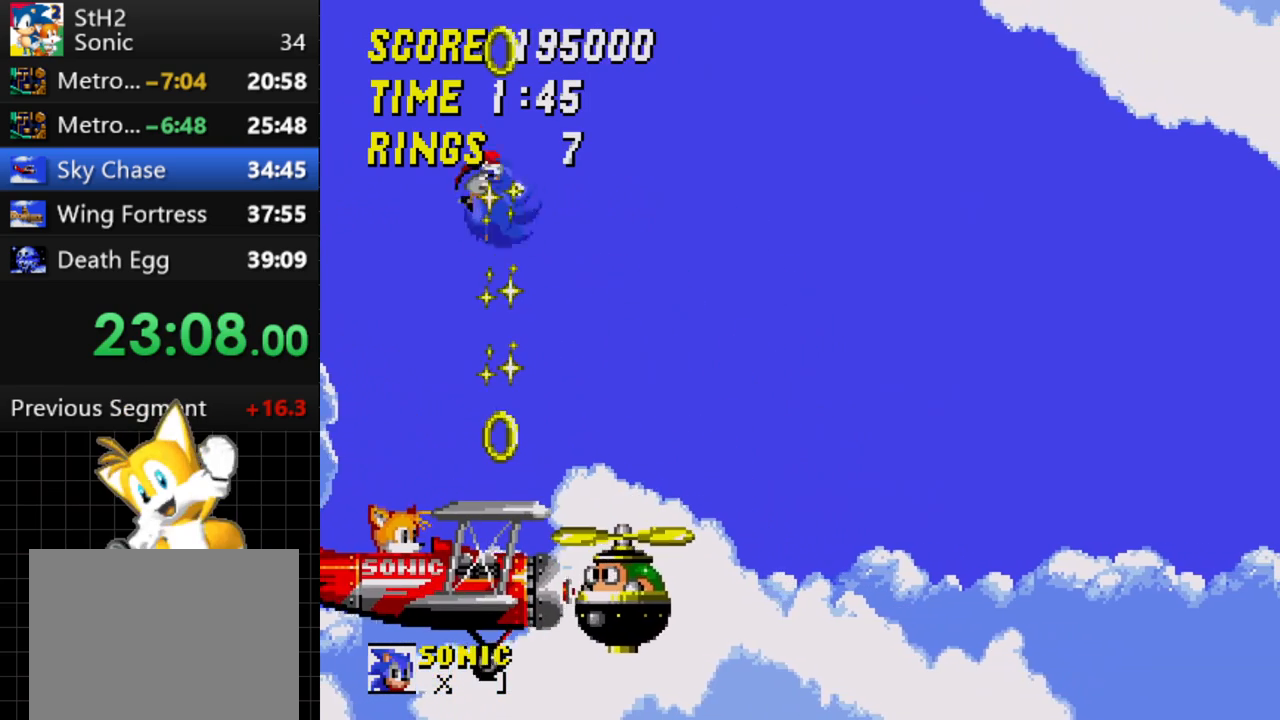
{"buttons": ["DPAD_LEFT"], "events": [[333, "DPAD_RIGHT", "up"], [400, "A", "up"], [400, "DPAD_LEFT", "down"]]}
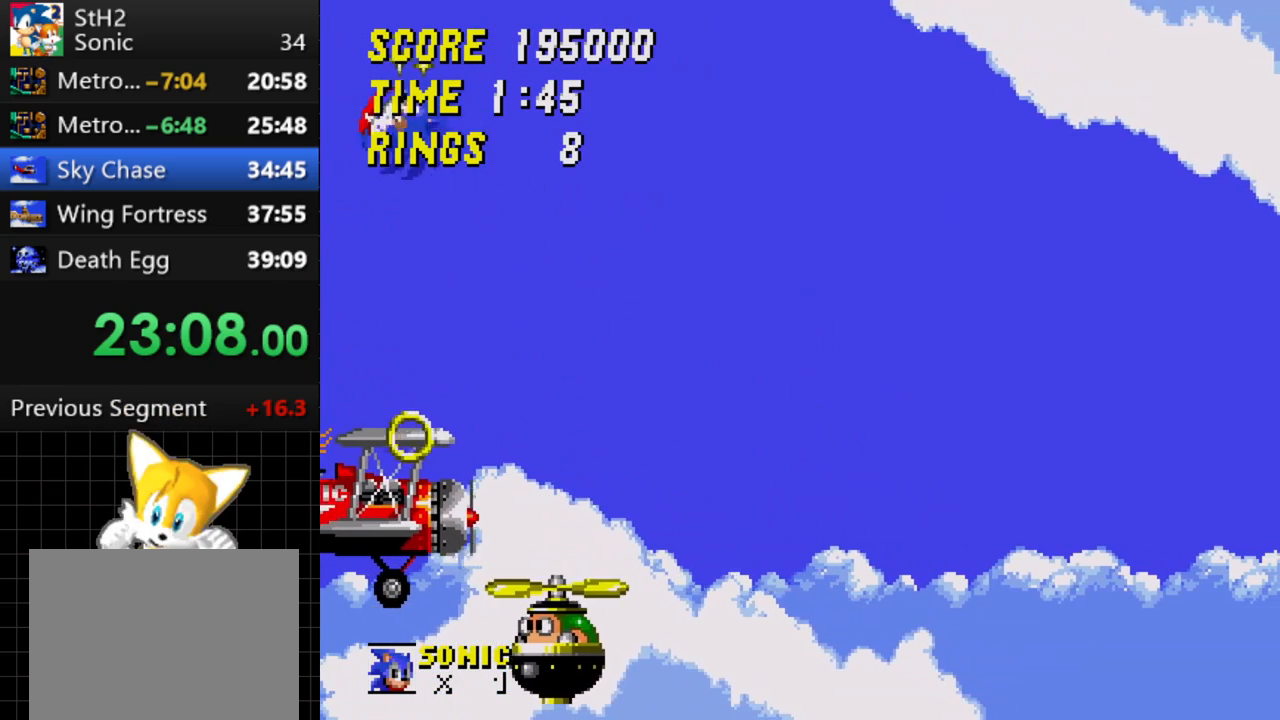
{"buttons": ["DPAD_RIGHT"], "events": [[17, "DPAD_LEFT", "up"], [233, "DPAD_RIGHT", "down"]]}
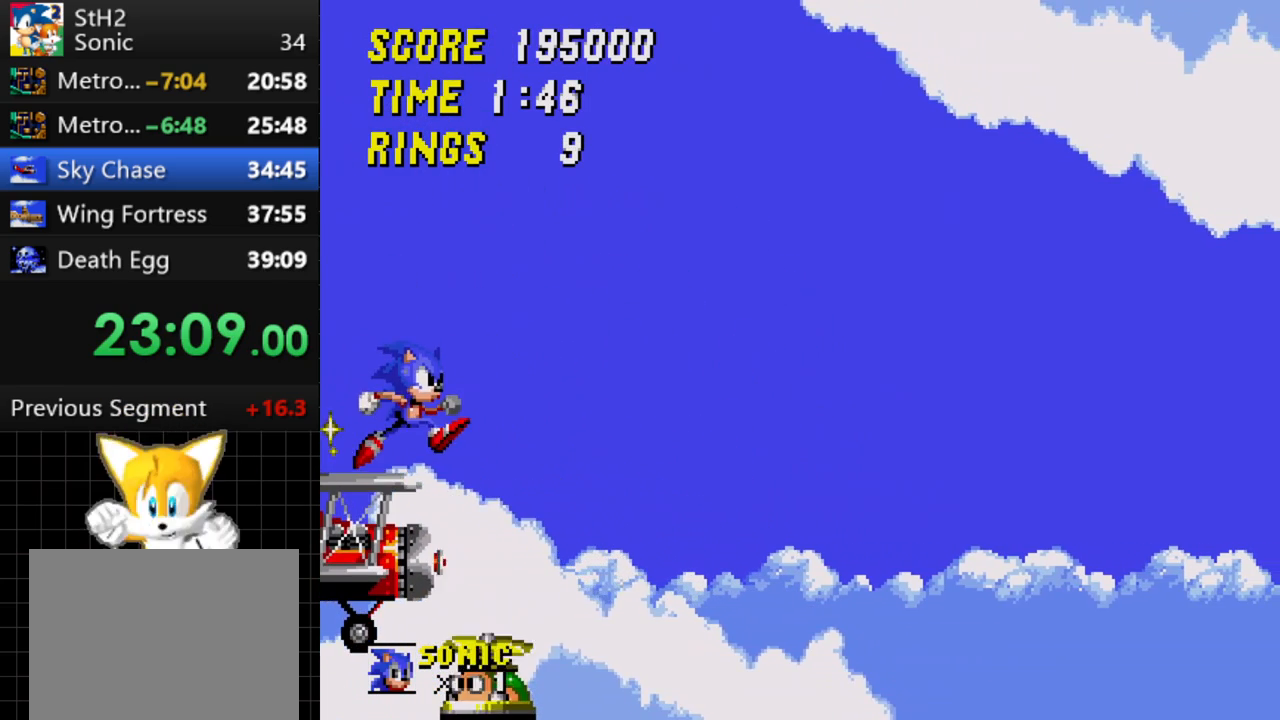
{"buttons": ["DPAD_RIGHT"], "events": []}
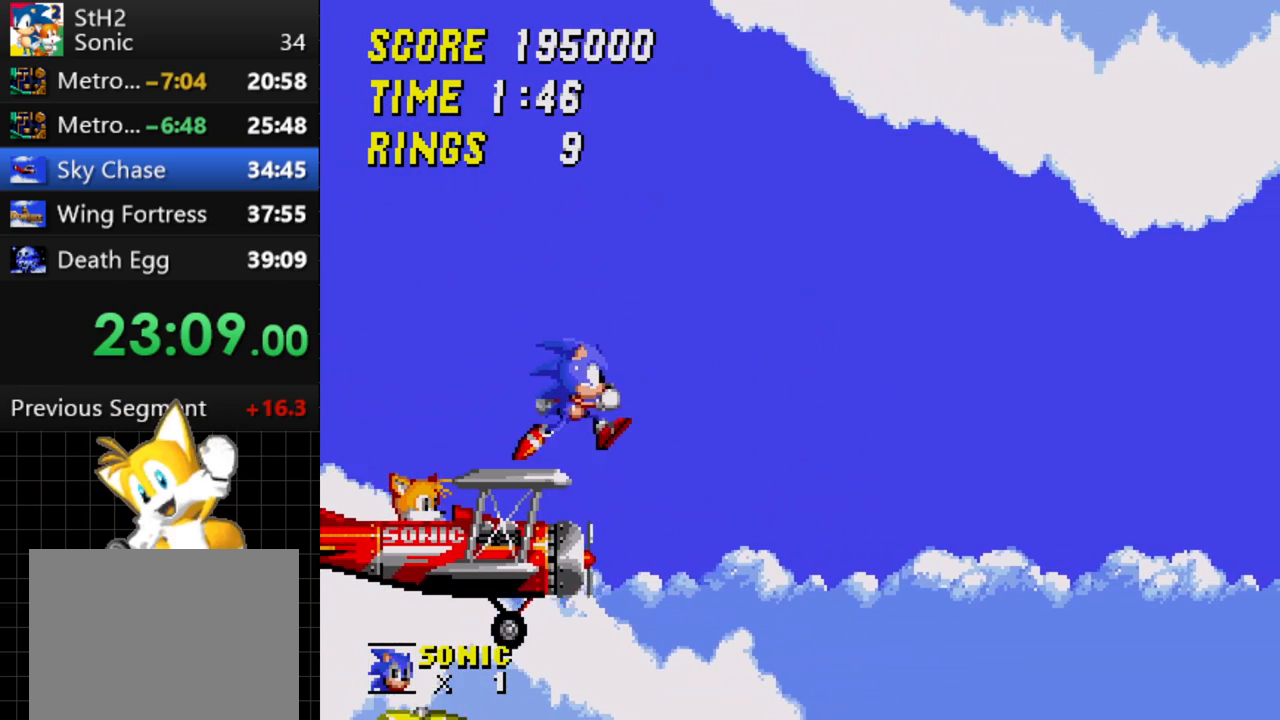
{"buttons": [], "events": [[450, "DPAD_RIGHT", "up"]]}
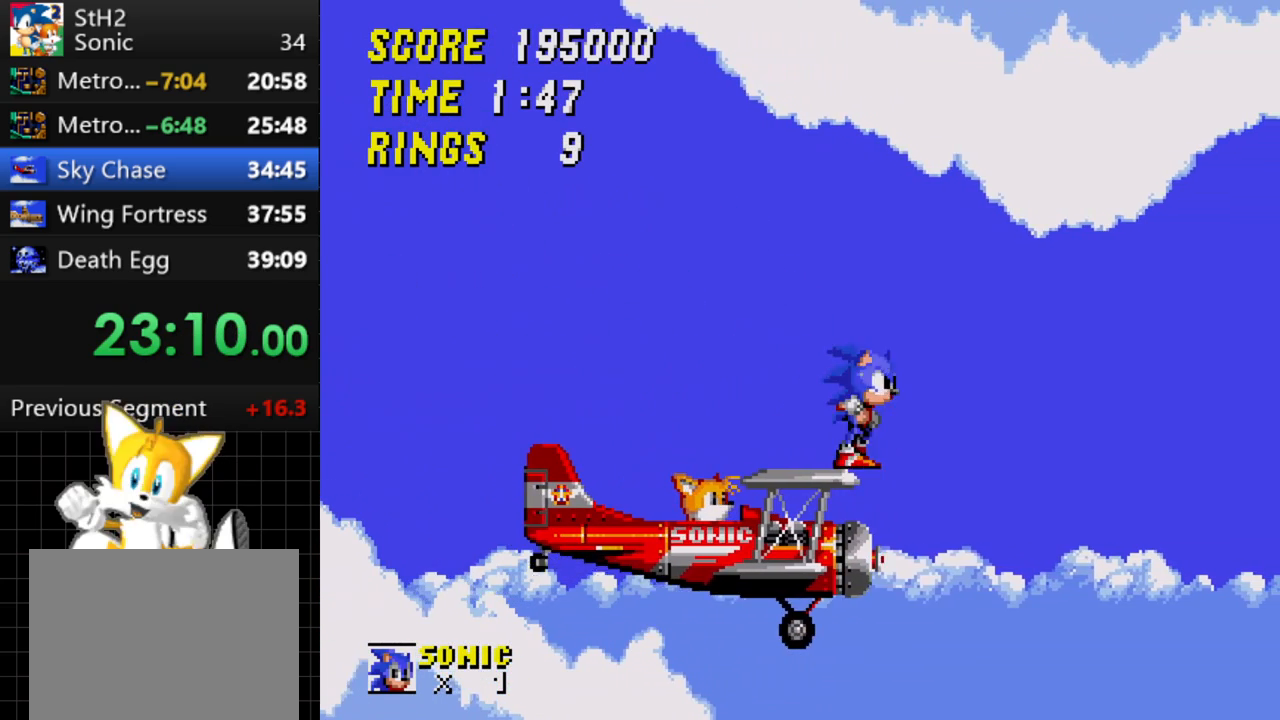
{"buttons": ["DPAD_LEFT"], "events": [[250, "DPAD_LEFT", "down"]]}
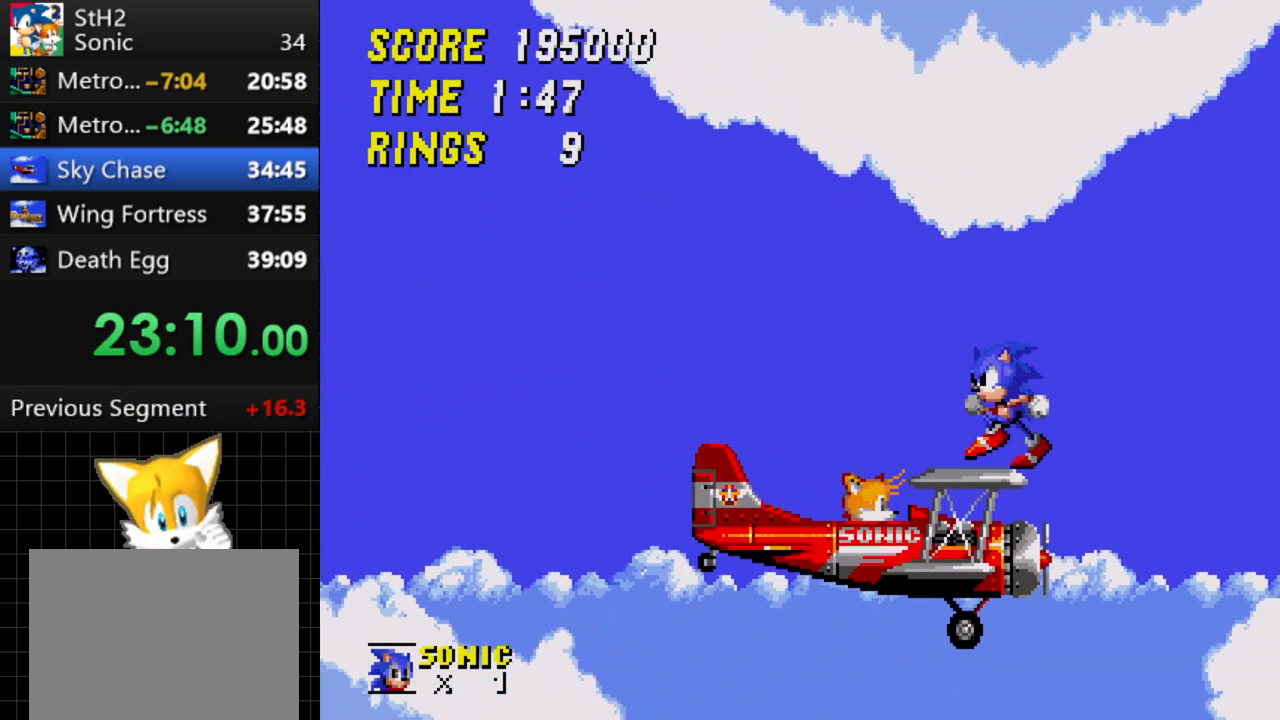
{"buttons": [], "events": [[100, "DPAD_LEFT", "up"], [367, "DPAD_RIGHT", "down"], [483, "DPAD_RIGHT", "up"]]}